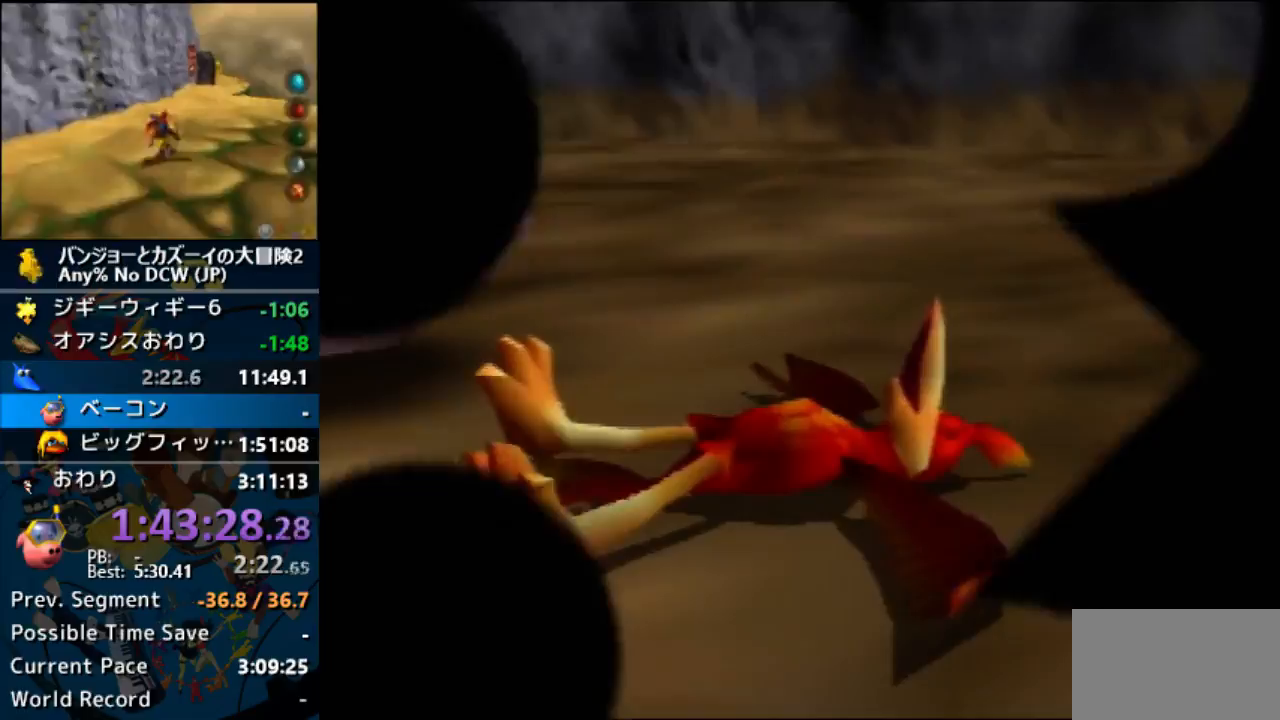
Gameplay with a controller (Nintendo layout); each line is a JSON object with the inputs held at the frame after it. "button_events" lists button changes between this image and that frame as [ms after this image, input, new state], when the widget could be followed in between (sticks are given only as held states). Not read: L1 L3 R3.
{"buttons": [], "left_stick": "center", "button_events": []}
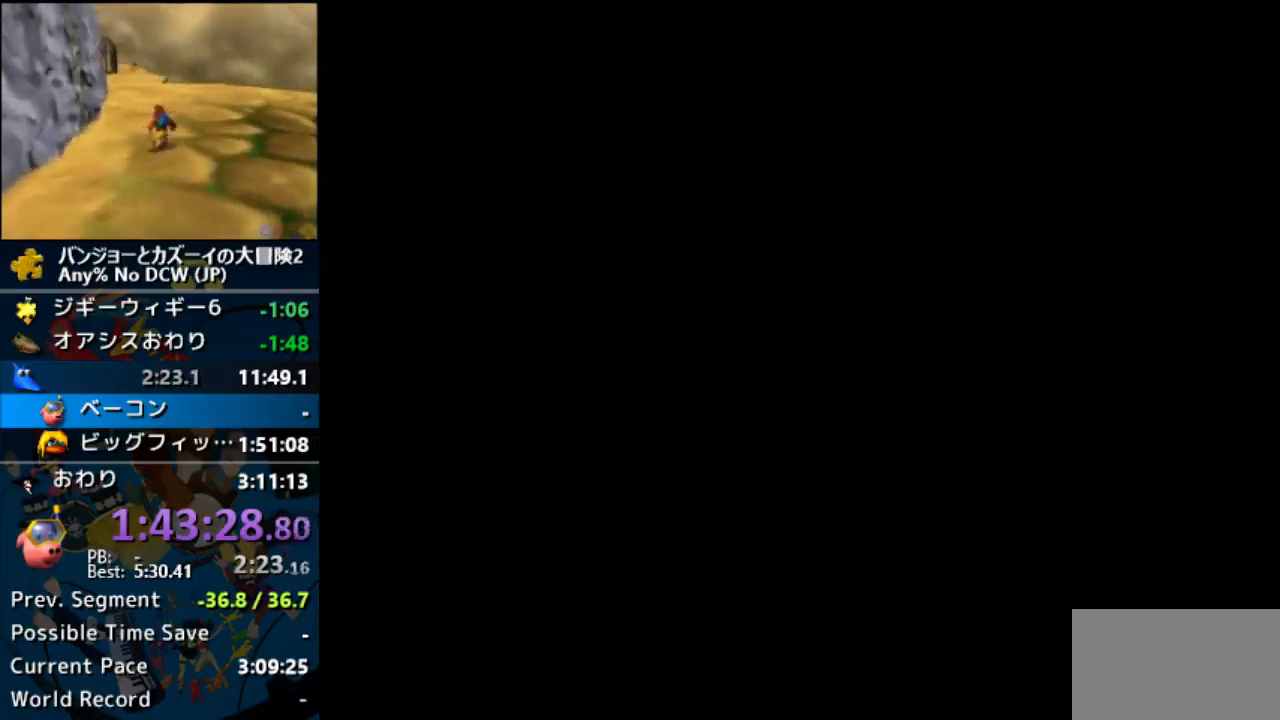
{"buttons": [], "left_stick": "center", "button_events": []}
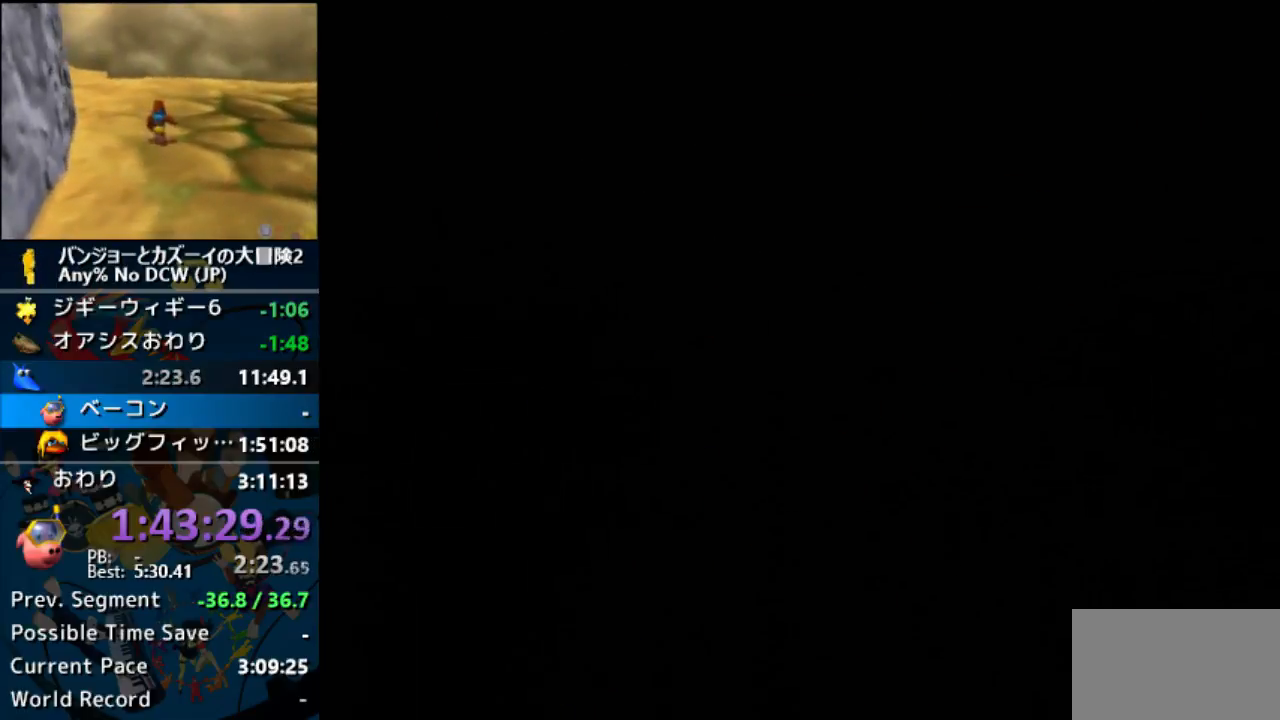
{"buttons": [], "left_stick": "center", "button_events": []}
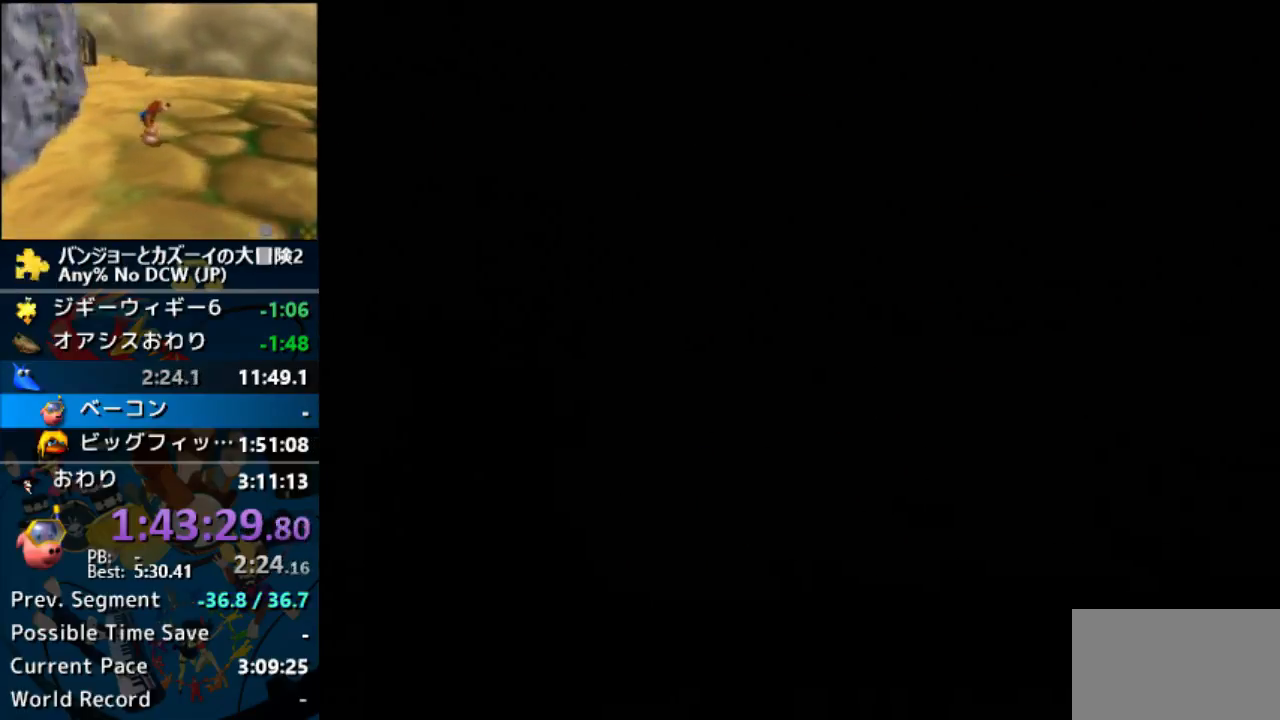
{"buttons": ["DPAD_LEFT"], "left_stick": "left", "button_events": [[500, "DPAD_LEFT", "down"]]}
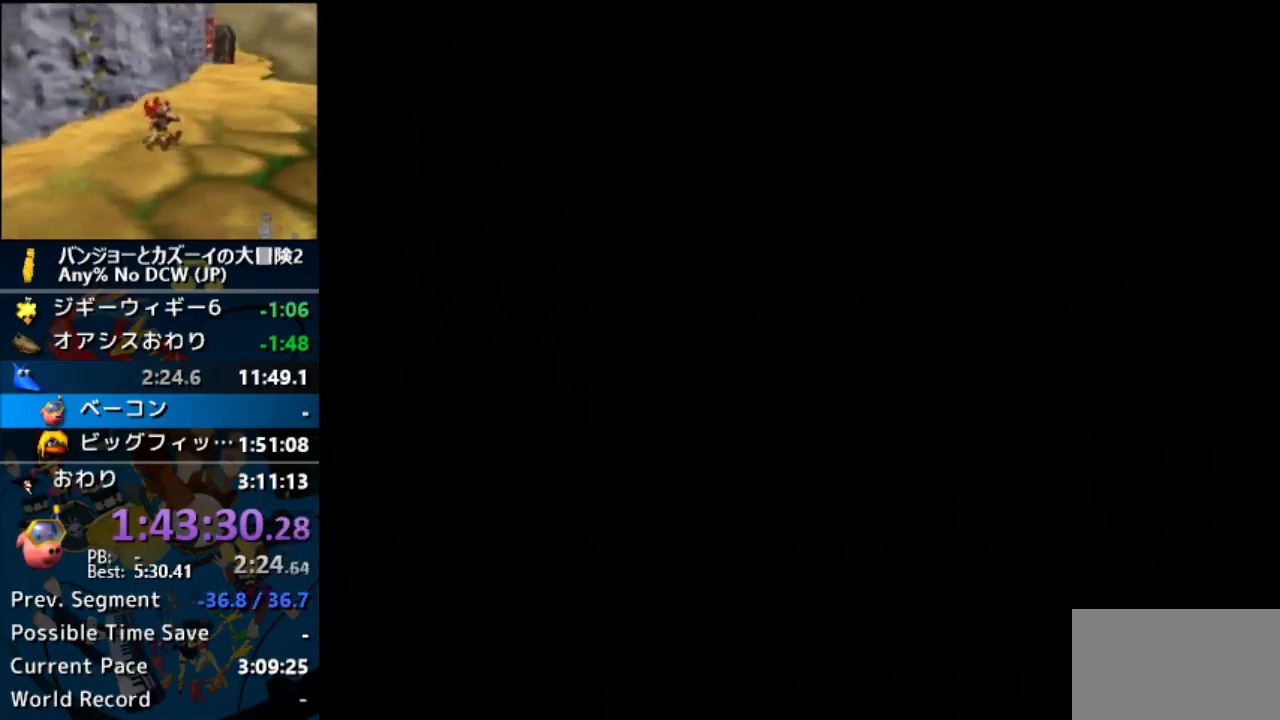
{"buttons": ["DPAD_LEFT"], "left_stick": "left", "button_events": []}
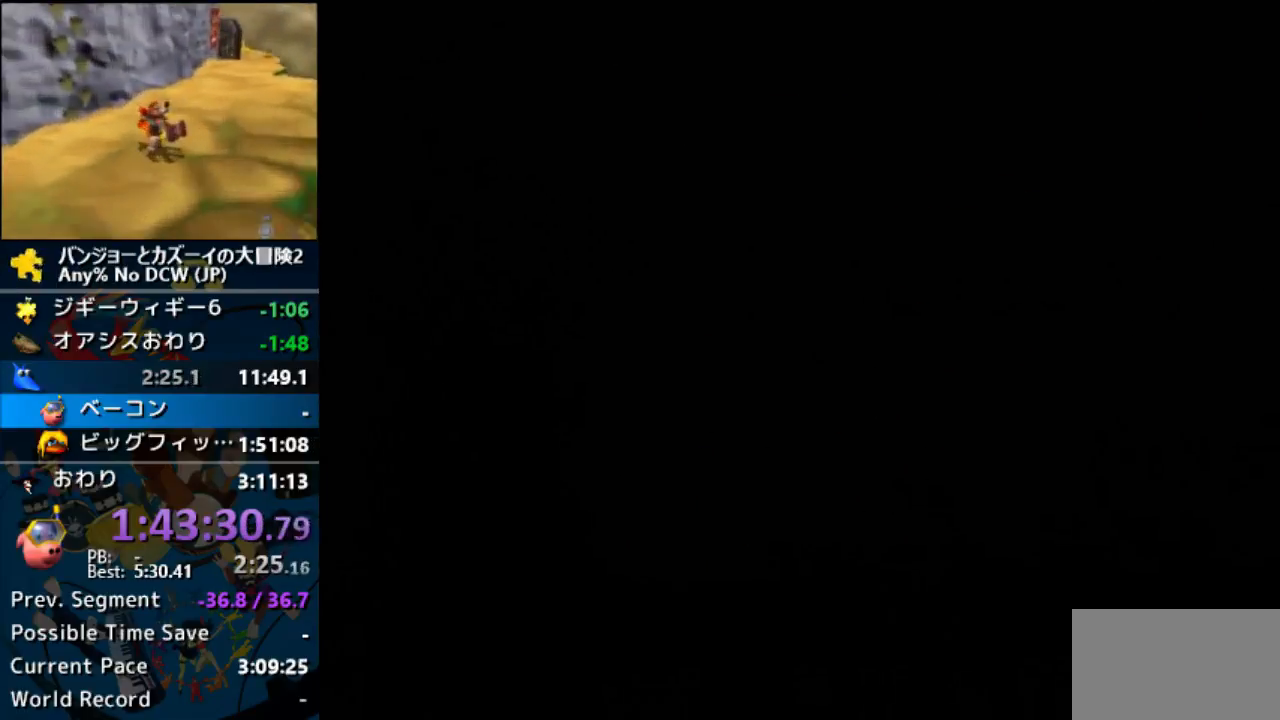
{"buttons": ["DPAD_LEFT"], "left_stick": "left", "button_events": []}
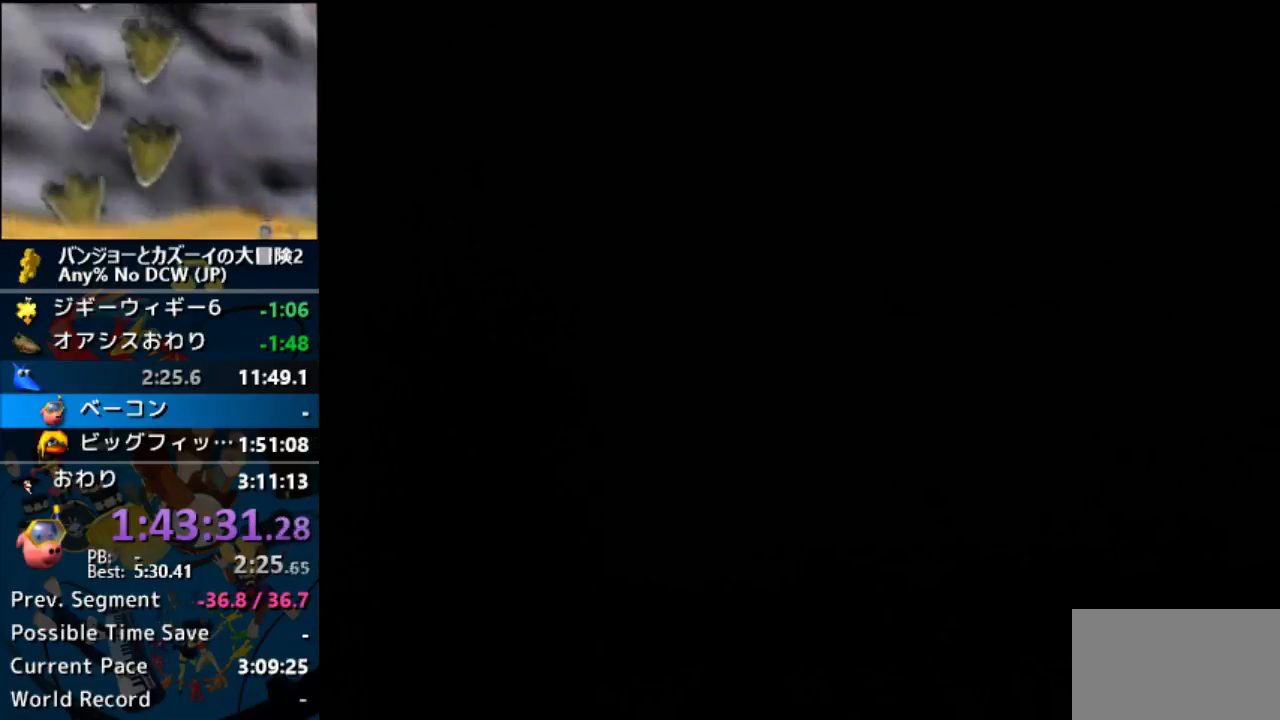
{"buttons": ["DPAD_LEFT"], "left_stick": "left", "button_events": []}
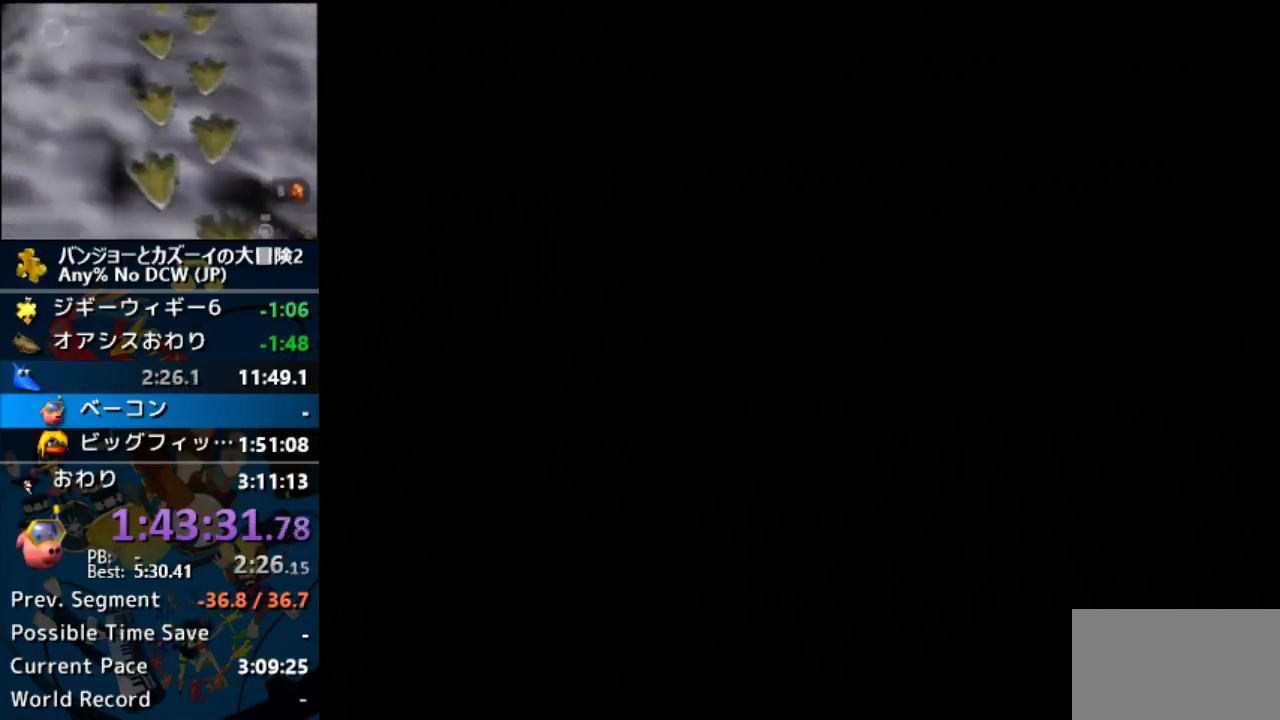
{"buttons": ["DPAD_LEFT"], "left_stick": "left", "button_events": []}
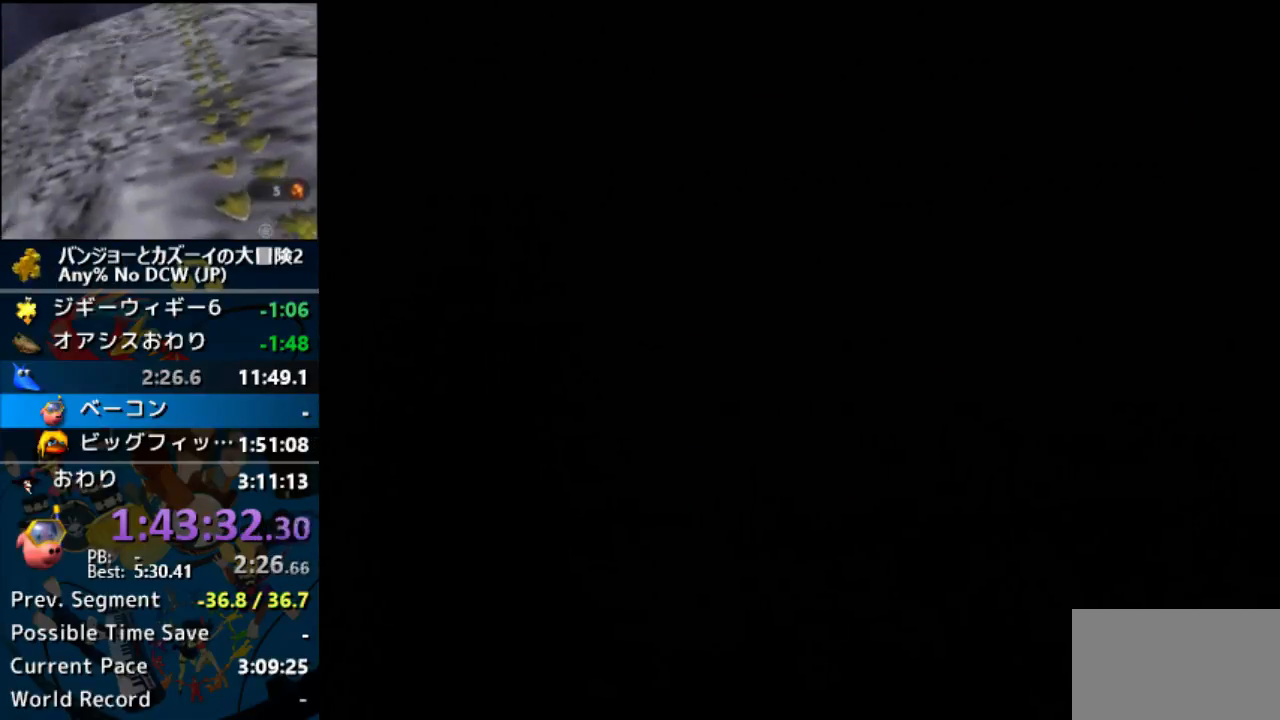
{"buttons": ["DPAD_LEFT"], "left_stick": "left", "button_events": []}
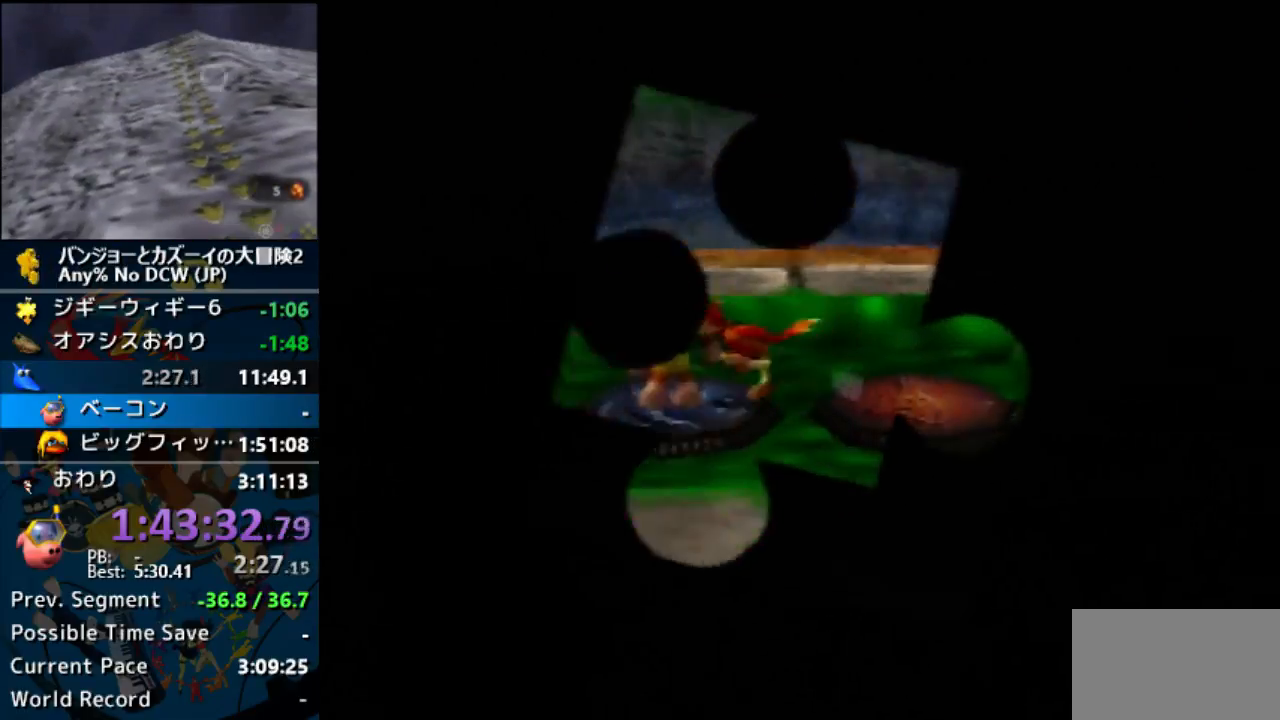
{"buttons": ["DPAD_LEFT"], "left_stick": "down-right", "button_events": []}